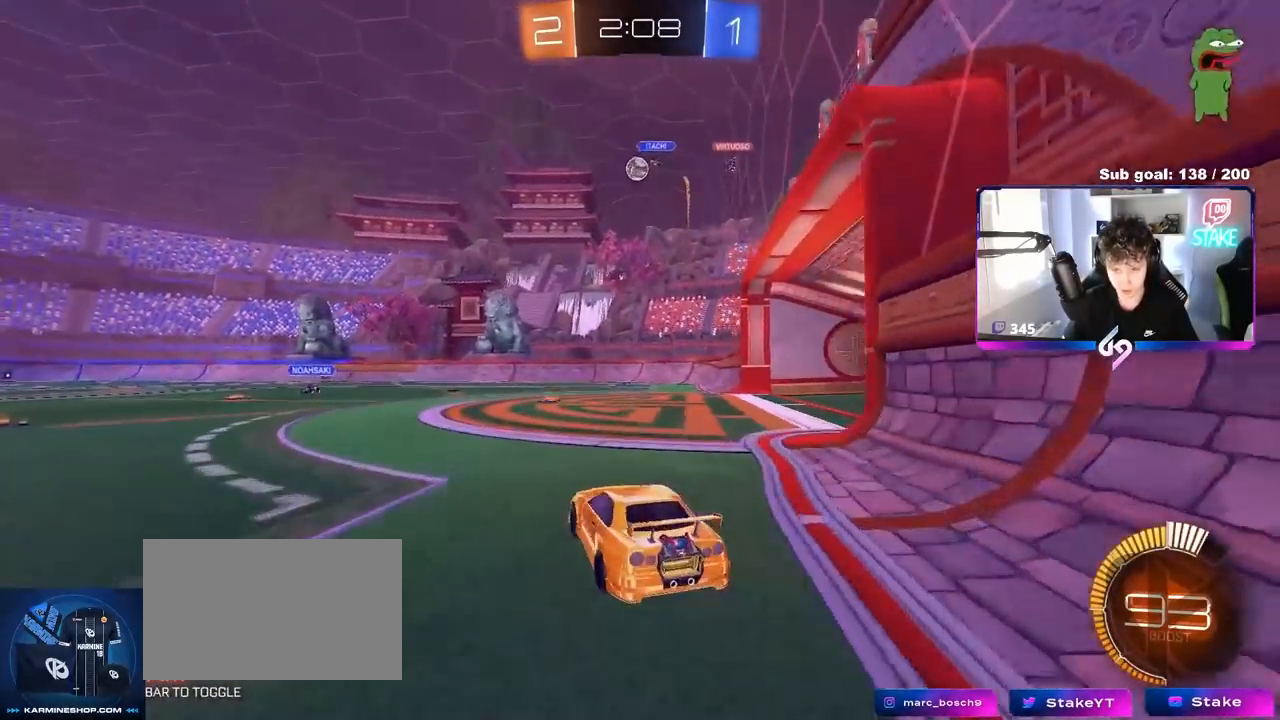
Gameplay with keyboard and mouse; each line is a JSON object with the keys and mouse buttons held at the frame after it. "events" lists presses ("down") and releases ("up") of "1", "2", "3", "4", "5", "a", "alt", "c", "caps_lock", "ctrl", "d", "e", "f", "g", "q", "r", "s", "shift", "space", "t", "tab", "v", "w", "x", "z", "mouse_left", "mouse_wheel" and "mouse_right" between this image and that frame as [ms after this image, input, new state], when the widget could be followed in between. "mouse_left", "mouse_wheel", "mouse_right" = the "left", "wheel", "right" buttons of the "mouse" list. No other keys are recorded. "wheel" means that the mouse wheel is clicked or scrolled. "mouse_move" is the direction in which the mouse moves at that frame (one of eight, or "still"), when it could be read.
{"keys": ["a", "w"], "mouse": [], "mouse_move": "still", "events": [[133, "w", "up"], [450, "a", "down"], [500, "w", "down"]]}
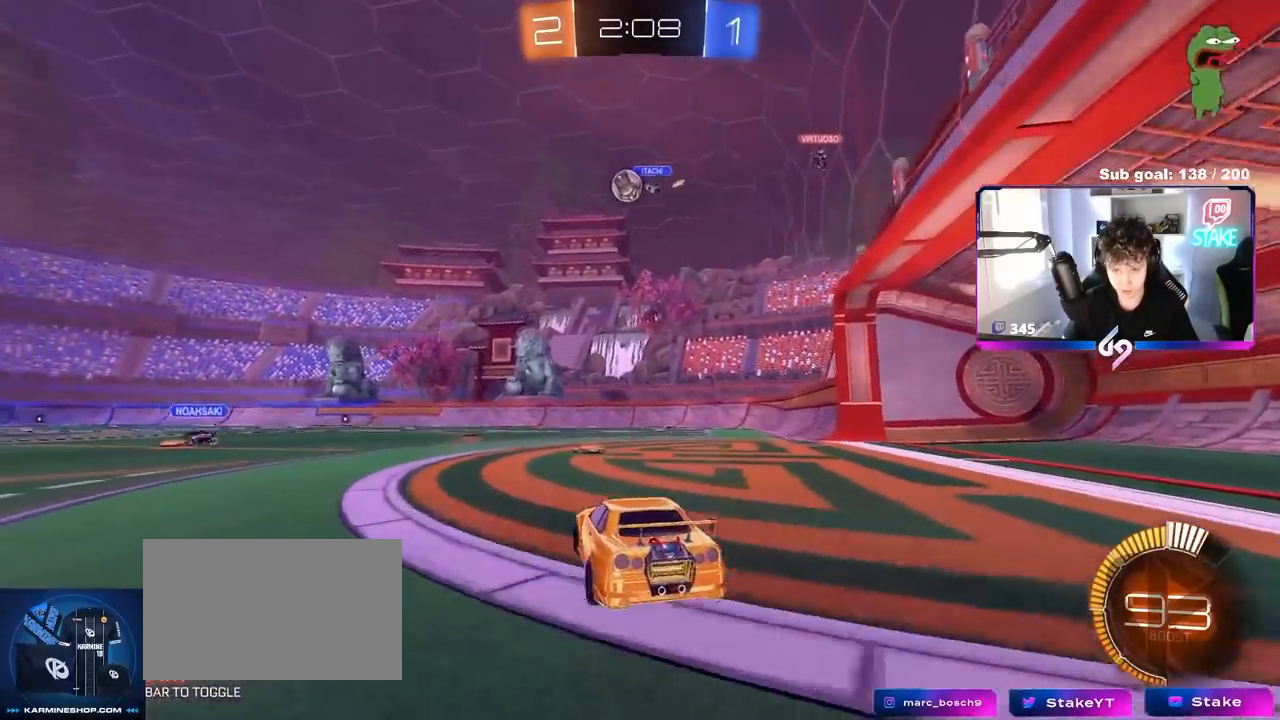
{"keys": ["d", "s"], "mouse": ["left", "right"], "mouse_move": "down-left", "events": [[50, "mouse_left", "down"], [233, "a", "up"], [283, "mouse_right", "down"], [283, "w", "up"], [333, "mouse_left", "up"], [383, "a", "down"], [383, "s", "down"], [383, "shift", "down"], [467, "a", "up"], [467, "d", "down"], [467, "mouse_left", "down"], [467, "shift", "up"]]}
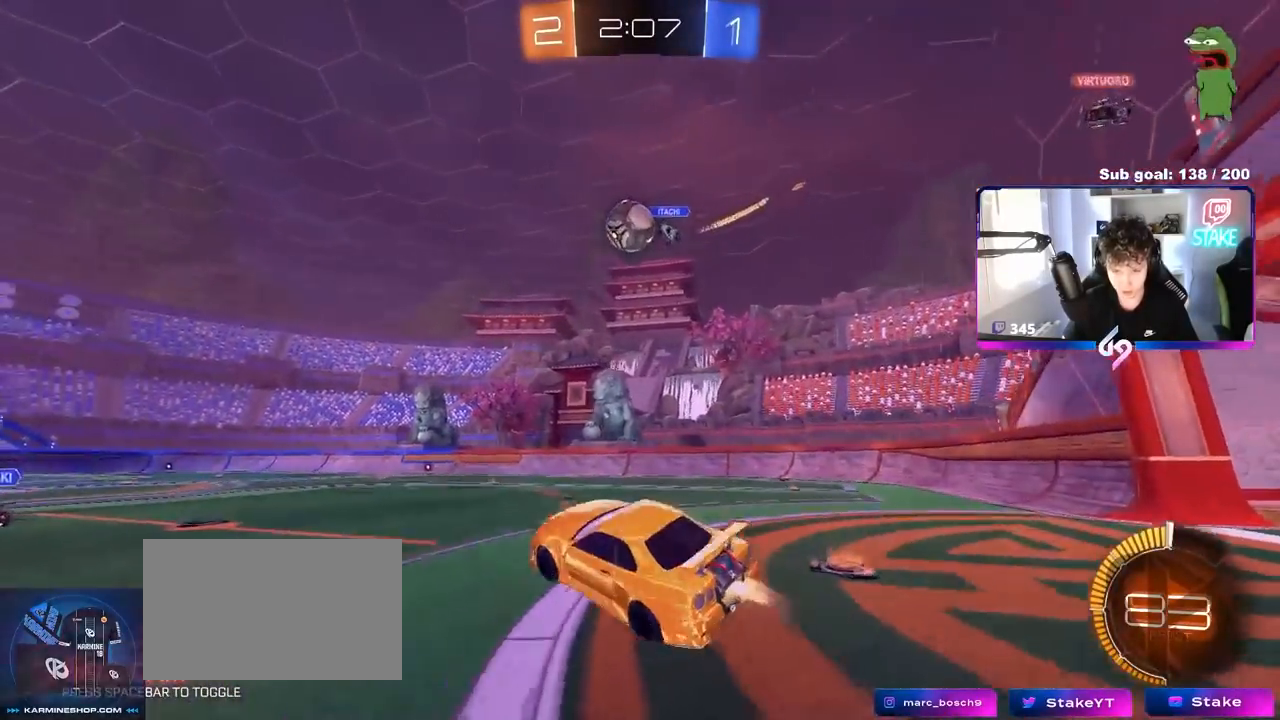
{"keys": ["a", "s", "shift"], "mouse": ["left", "right"], "mouse_move": "down-left", "events": [[17, "s", "up"], [67, "mouse_right", "up"], [167, "d", "up"], [200, "a", "down"], [200, "w", "down"], [300, "a", "up"], [350, "a", "down"], [350, "shift", "down"], [400, "mouse_right", "down"], [483, "s", "down"], [483, "w", "up"]]}
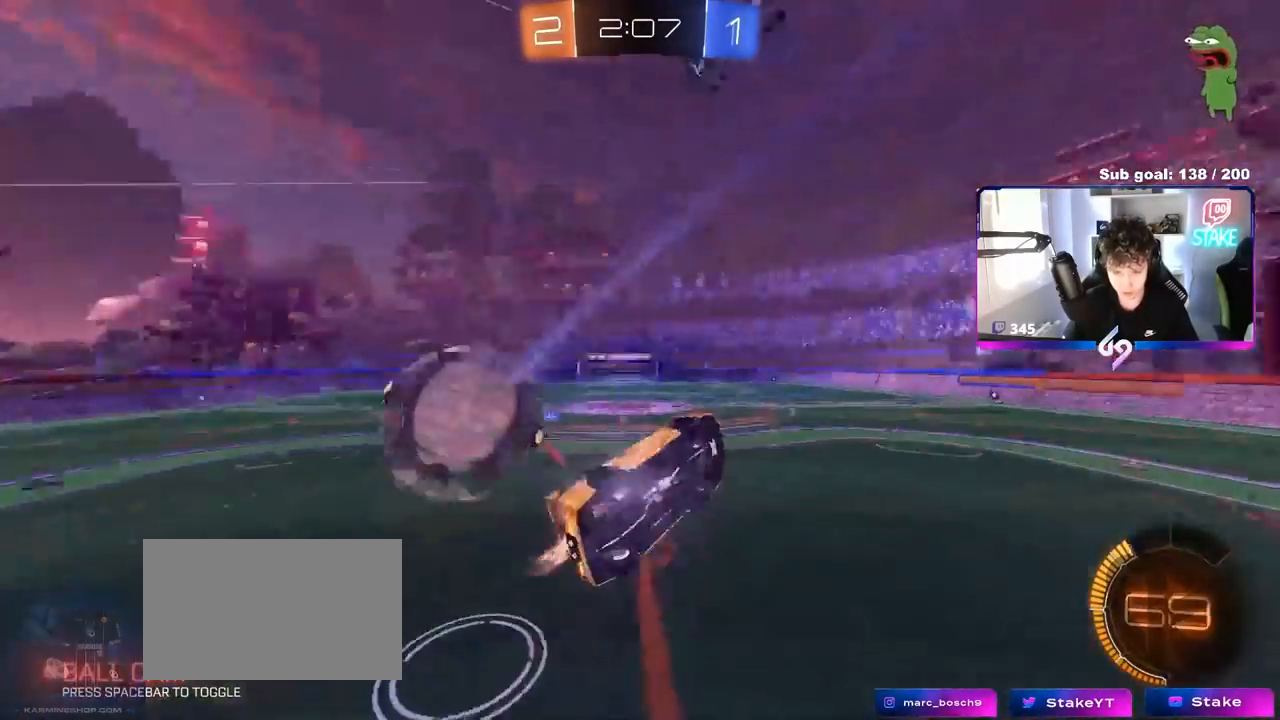
{"keys": ["a", "shift"], "mouse": [], "mouse_move": "still", "events": [[33, "mouse_left", "up"], [83, "mouse_right", "up"], [417, "s", "up"]]}
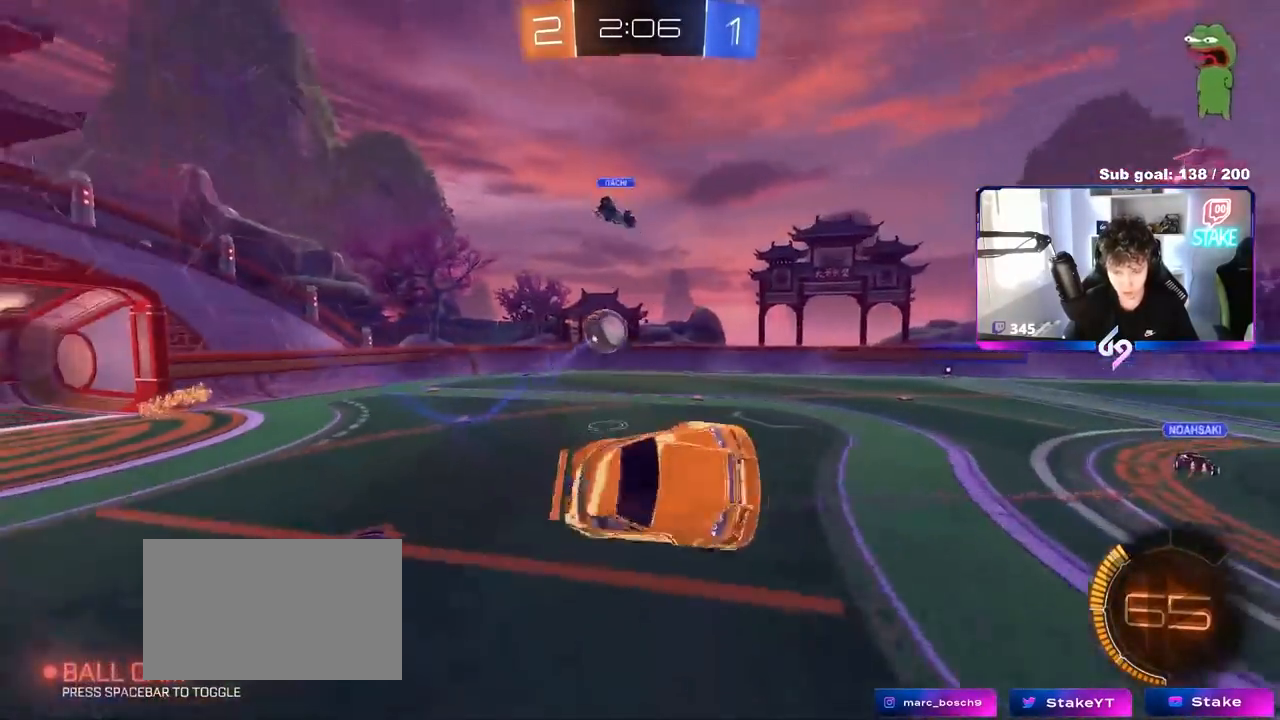
{"keys": [], "mouse": [], "mouse_move": "still", "events": [[17, "s", "down"], [50, "shift", "up"], [100, "a", "up"], [150, "space", "down"], [200, "s", "up"], [283, "space", "up"]]}
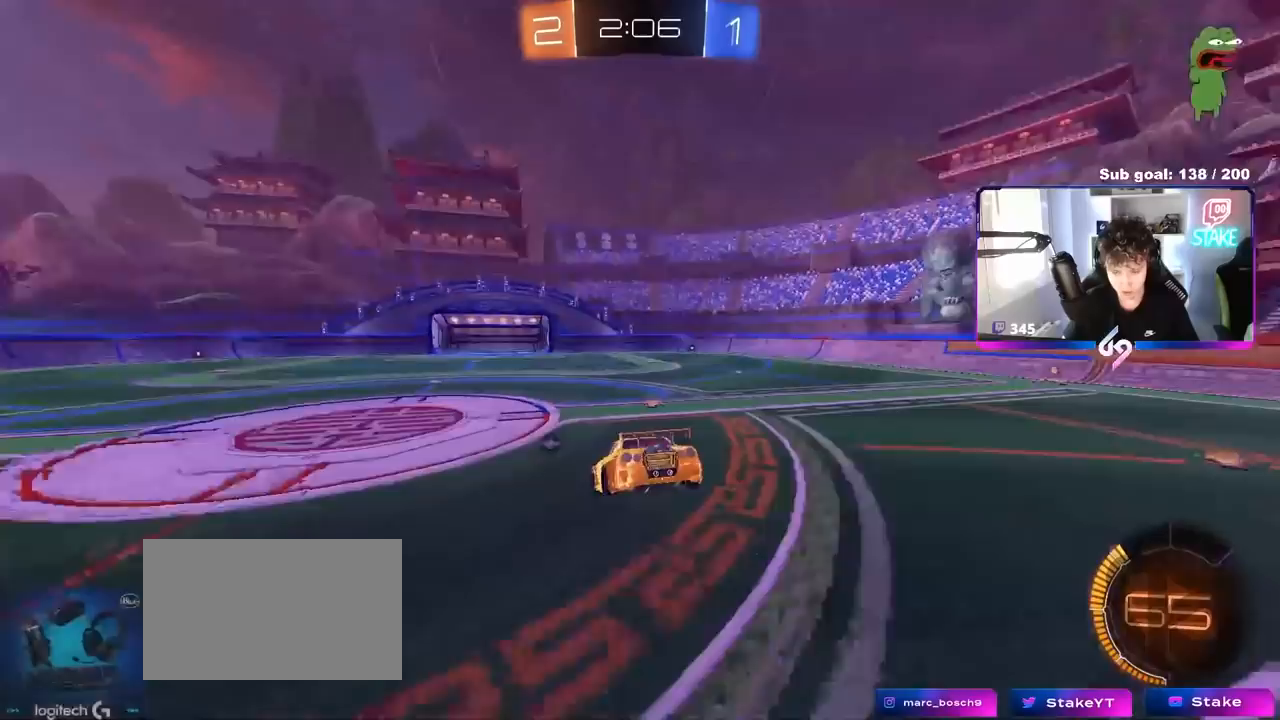
{"keys": ["a", "shift", "w"], "mouse": [], "mouse_move": "still", "events": [[33, "a", "down"], [33, "s", "down"], [67, "a", "up"], [67, "s", "up"], [167, "d", "down"], [300, "a", "down"], [300, "d", "up"], [300, "w", "down"], [350, "space", "down"], [450, "shift", "down"], [483, "space", "up"]]}
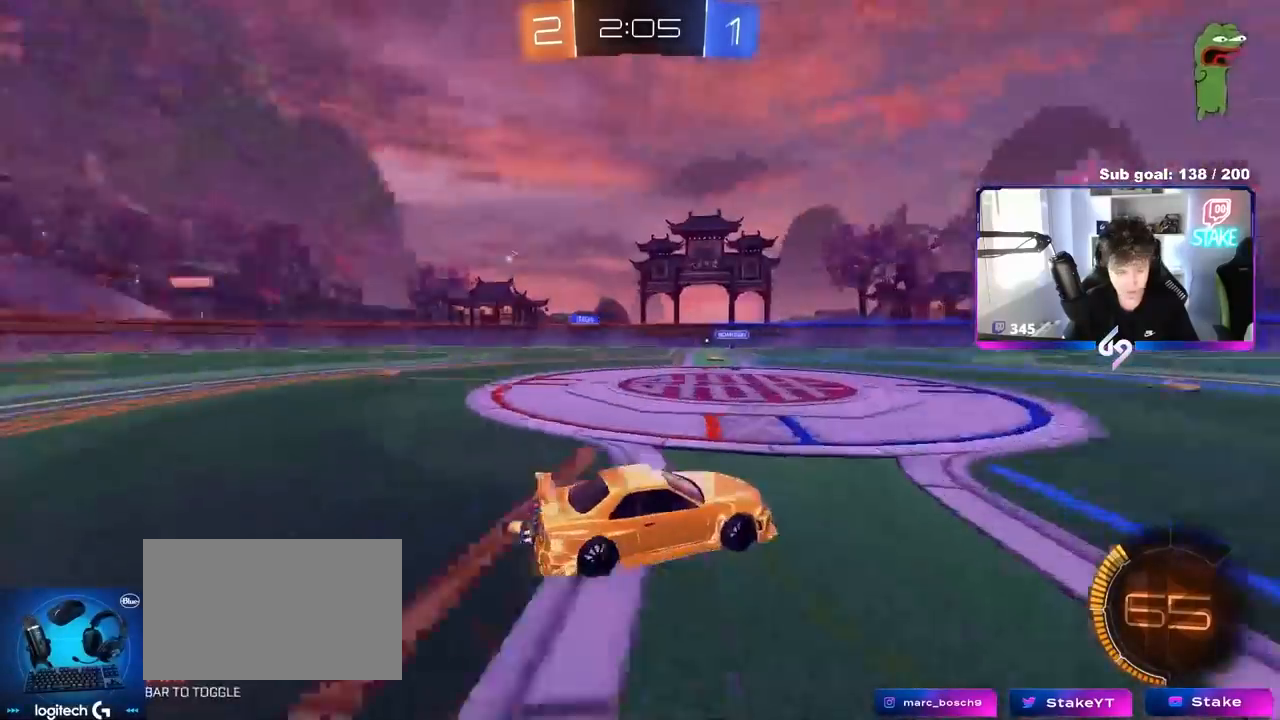
{"keys": ["a", "shift", "w"], "mouse": [], "mouse_move": "still", "events": [[83, "shift", "up"], [500, "shift", "down"]]}
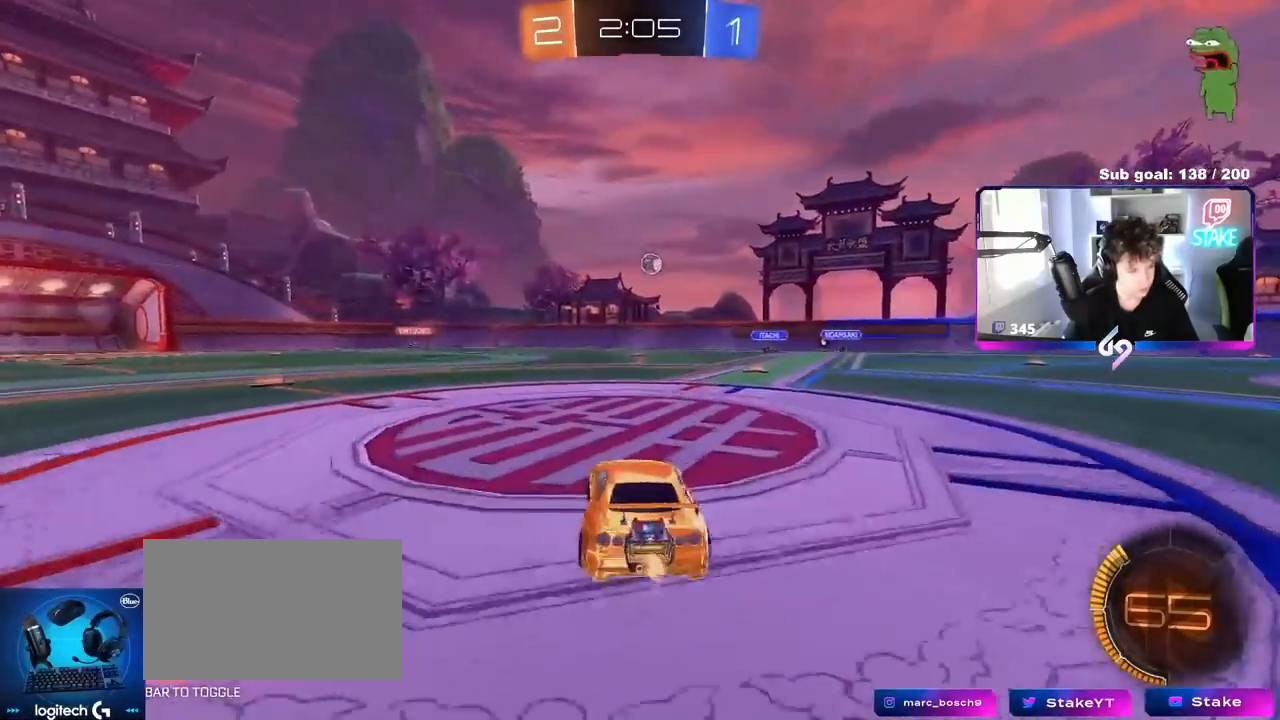
{"keys": ["w"], "mouse": [], "mouse_move": "still", "events": [[50, "shift", "up"], [383, "a", "up"]]}
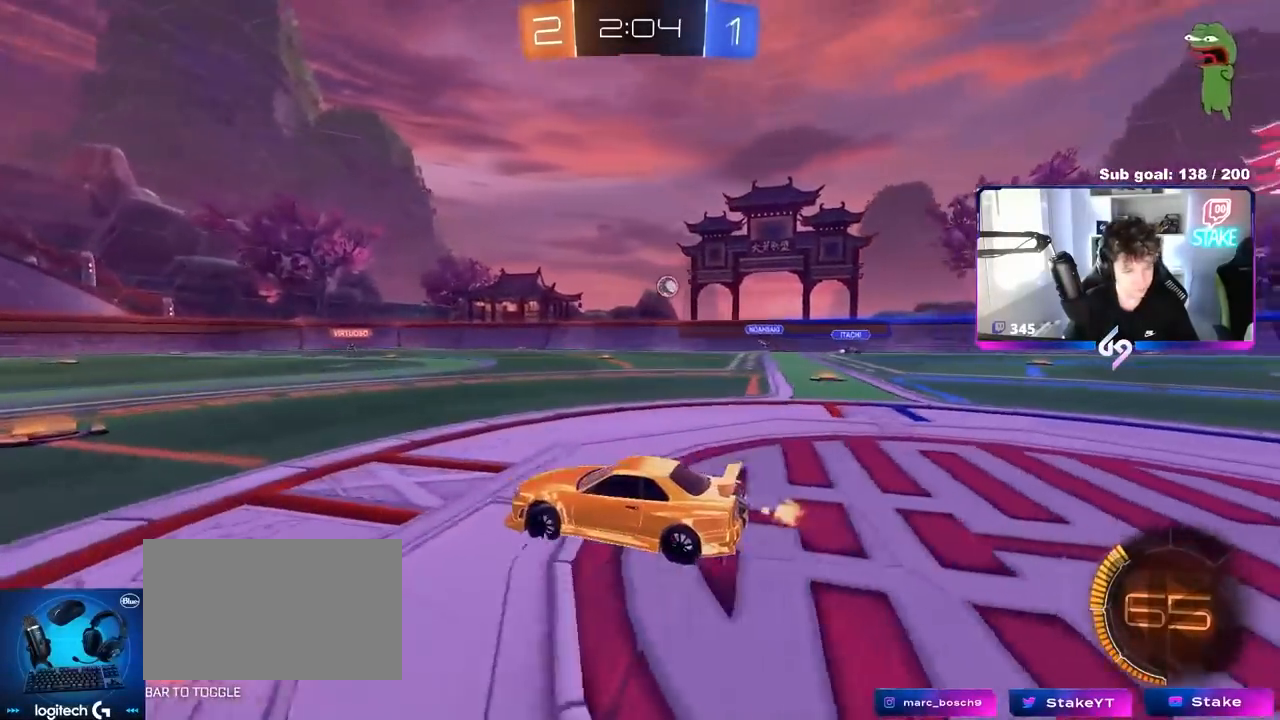
{"keys": ["w"], "mouse": [], "mouse_move": "still", "events": []}
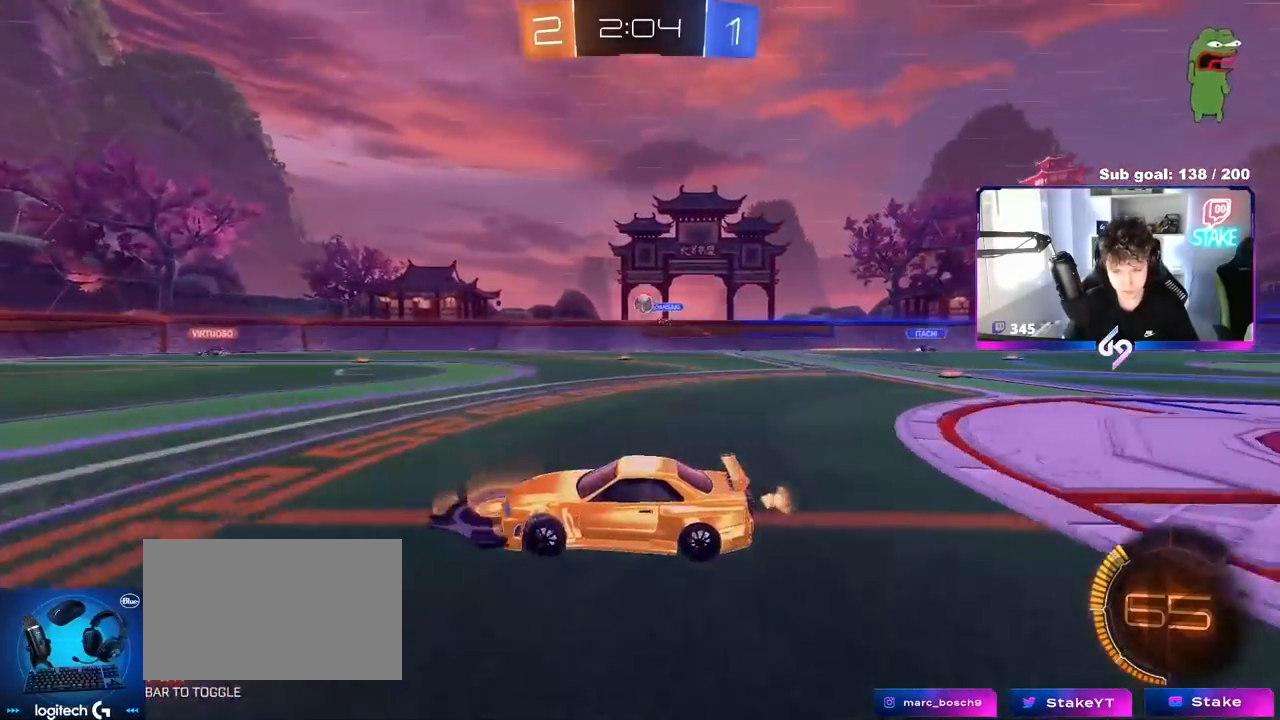
{"keys": ["a", "w"], "mouse": [], "mouse_move": "still", "events": [[233, "mouse_left", "down"], [367, "a", "down"], [467, "mouse_left", "up"]]}
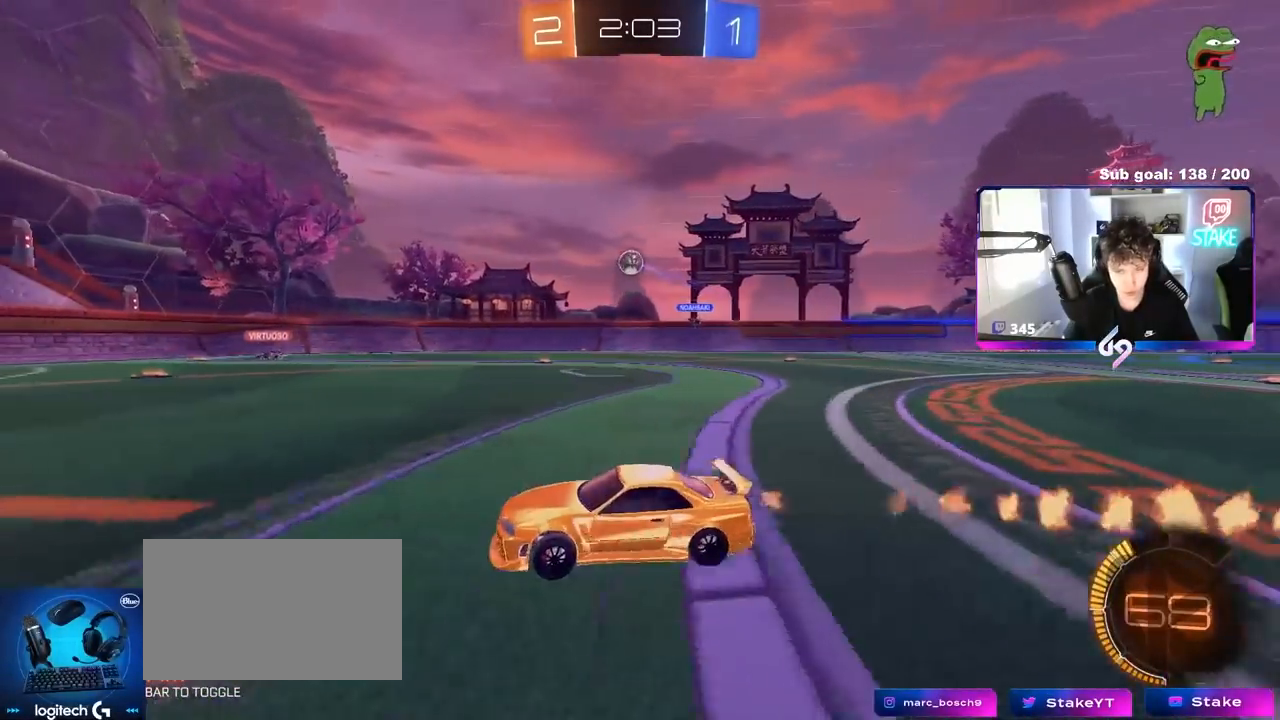
{"keys": ["a", "s", "shift"], "mouse": ["left", "right"], "mouse_move": "still", "events": [[233, "a", "up"], [233, "mouse_left", "down"], [233, "mouse_right", "down"], [333, "a", "down"], [333, "mouse_right", "up"], [333, "shift", "down"], [383, "mouse_right", "down"], [417, "s", "down"], [417, "w", "up"]]}
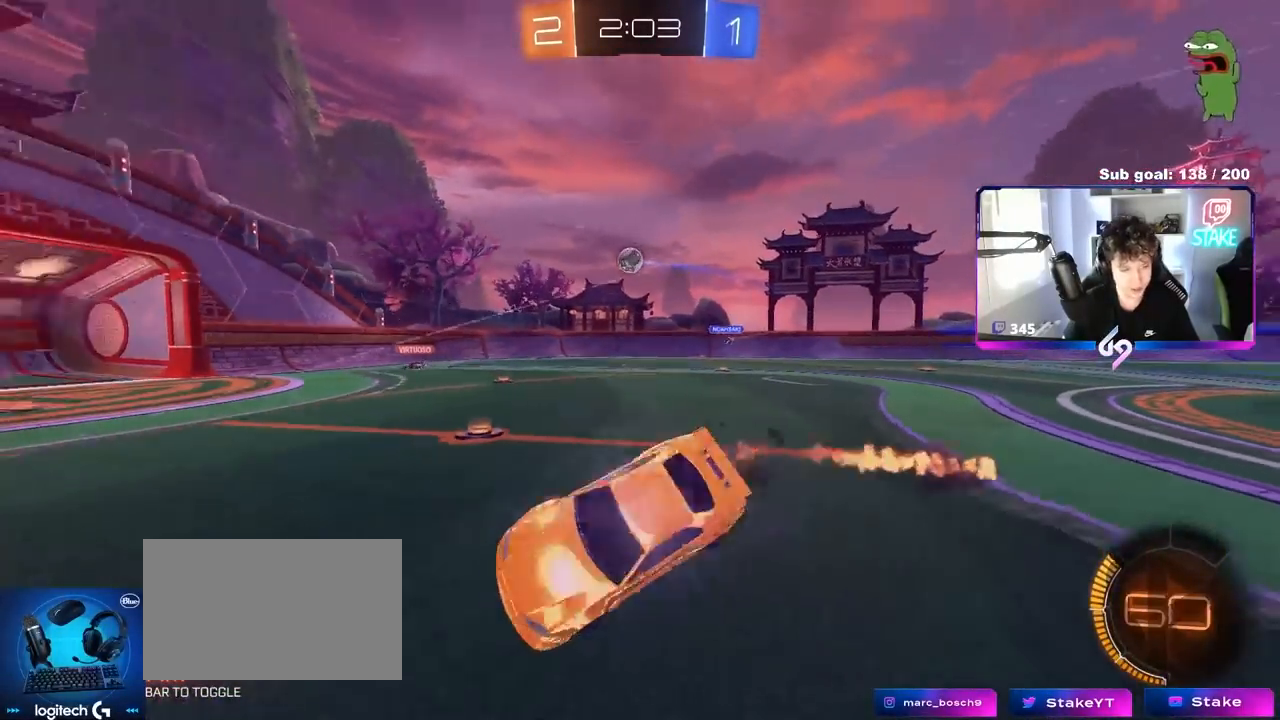
{"keys": ["a", "s", "shift"], "mouse": [], "mouse_move": "still", "events": [[17, "mouse_left", "up"], [67, "mouse_right", "up"], [250, "s", "up"], [400, "s", "down"]]}
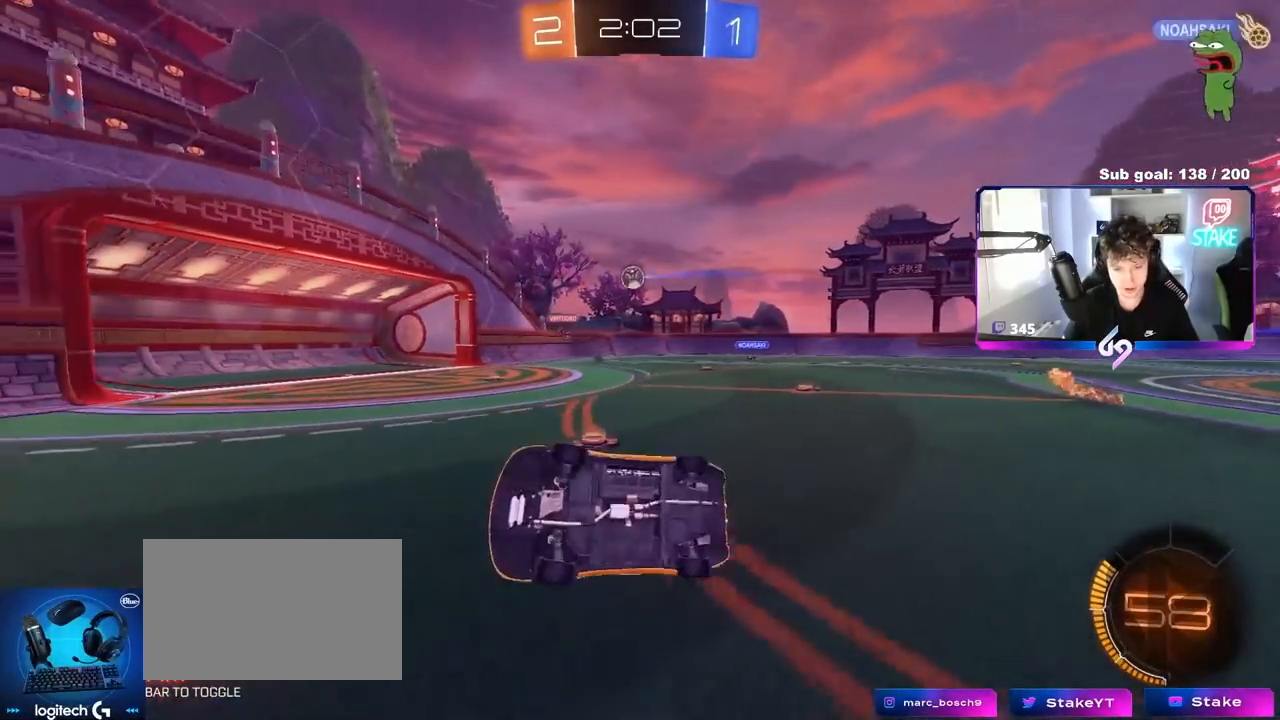
{"keys": ["d"], "mouse": [], "mouse_move": "still", "events": [[33, "s", "up"], [133, "shift", "up"], [183, "a", "up"], [417, "d", "down"]]}
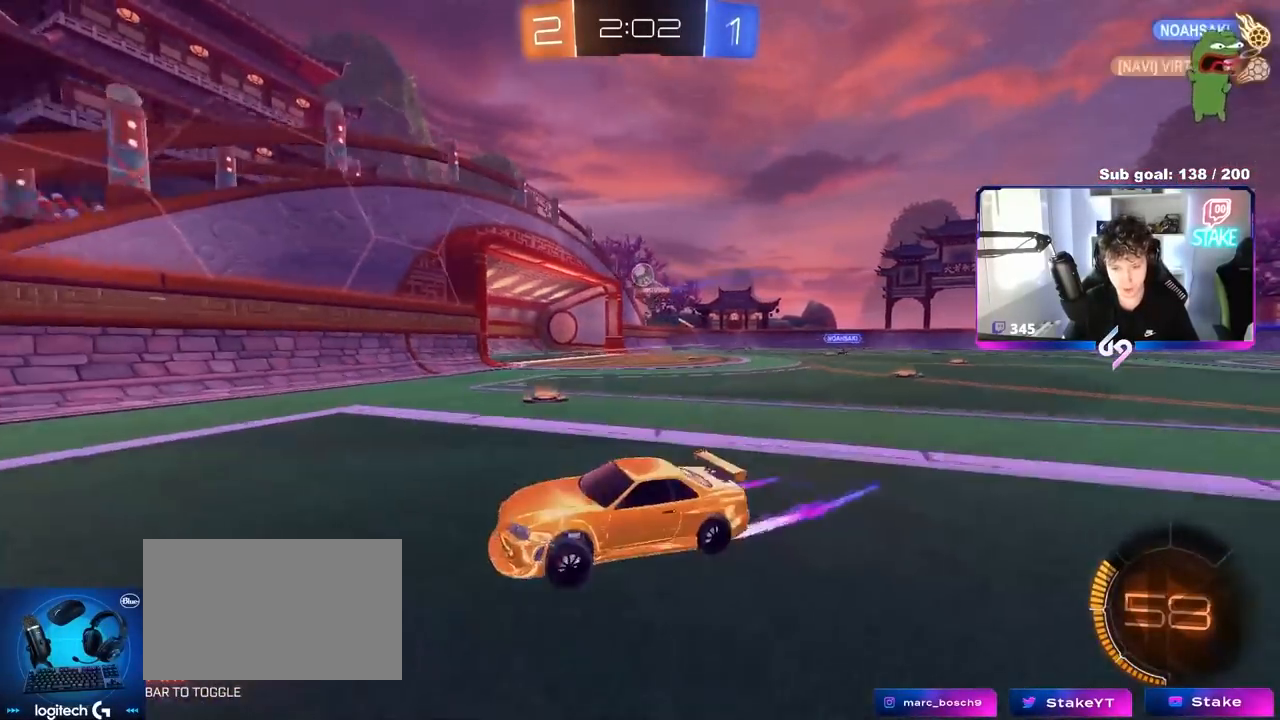
{"keys": ["a", "shift", "w"], "mouse": [], "mouse_move": "still", "events": [[50, "w", "down"], [183, "d", "up"], [283, "a", "down"], [333, "shift", "down"]]}
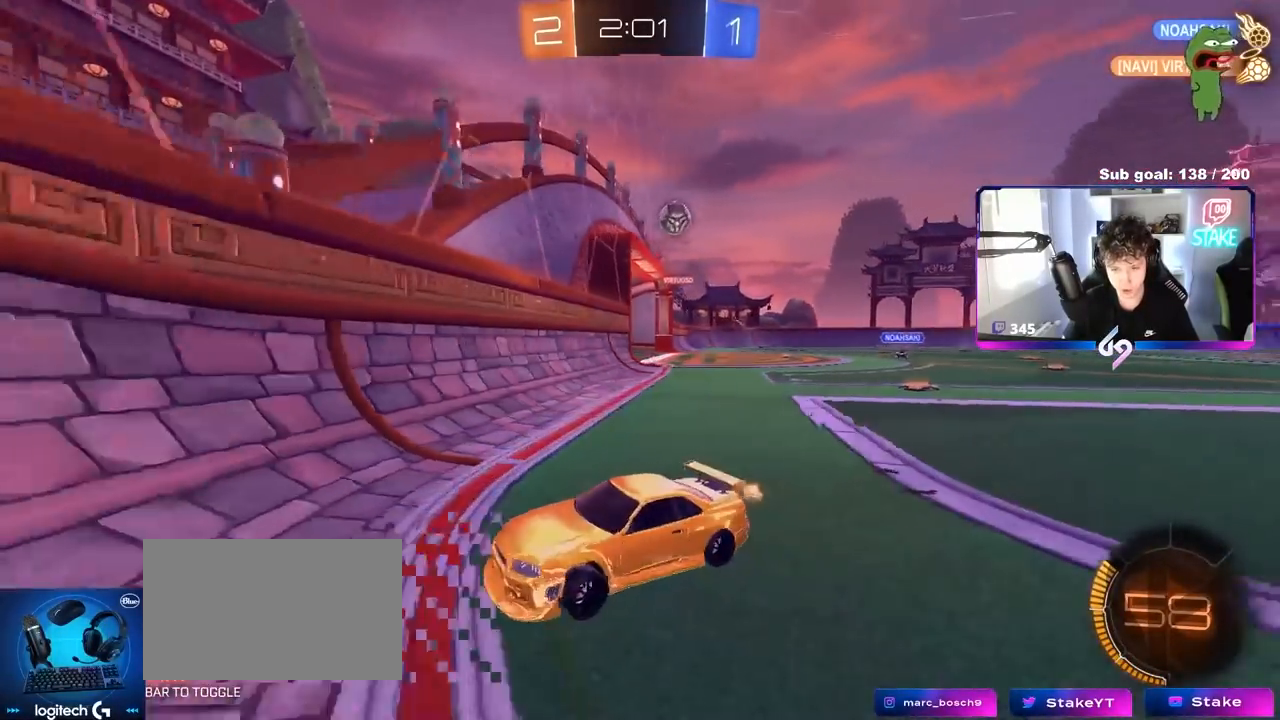
{"keys": ["a"], "mouse": [], "mouse_move": "still", "events": [[17, "shift", "up"], [250, "s", "down"], [250, "w", "up"], [400, "s", "up"]]}
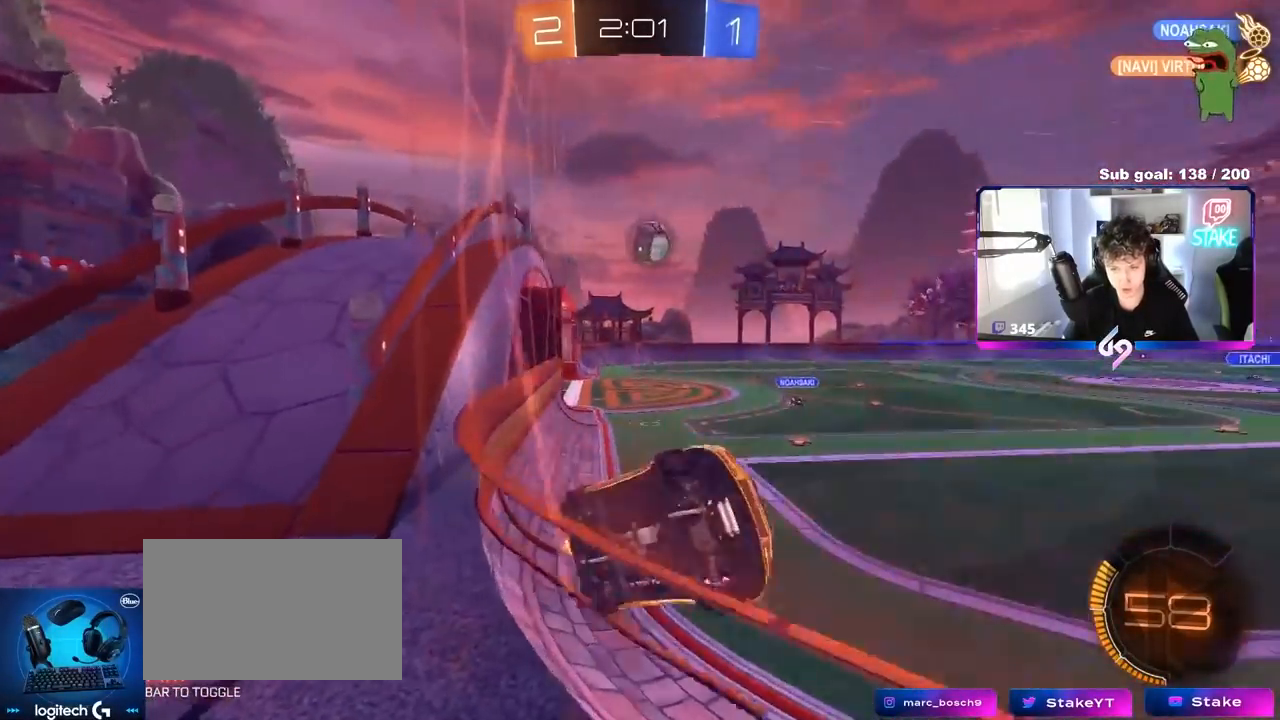
{"keys": ["d", "w"], "mouse": [], "mouse_move": "still", "events": [[33, "w", "down"], [183, "a", "up"], [450, "w", "up"], [500, "d", "down"], [500, "w", "down"]]}
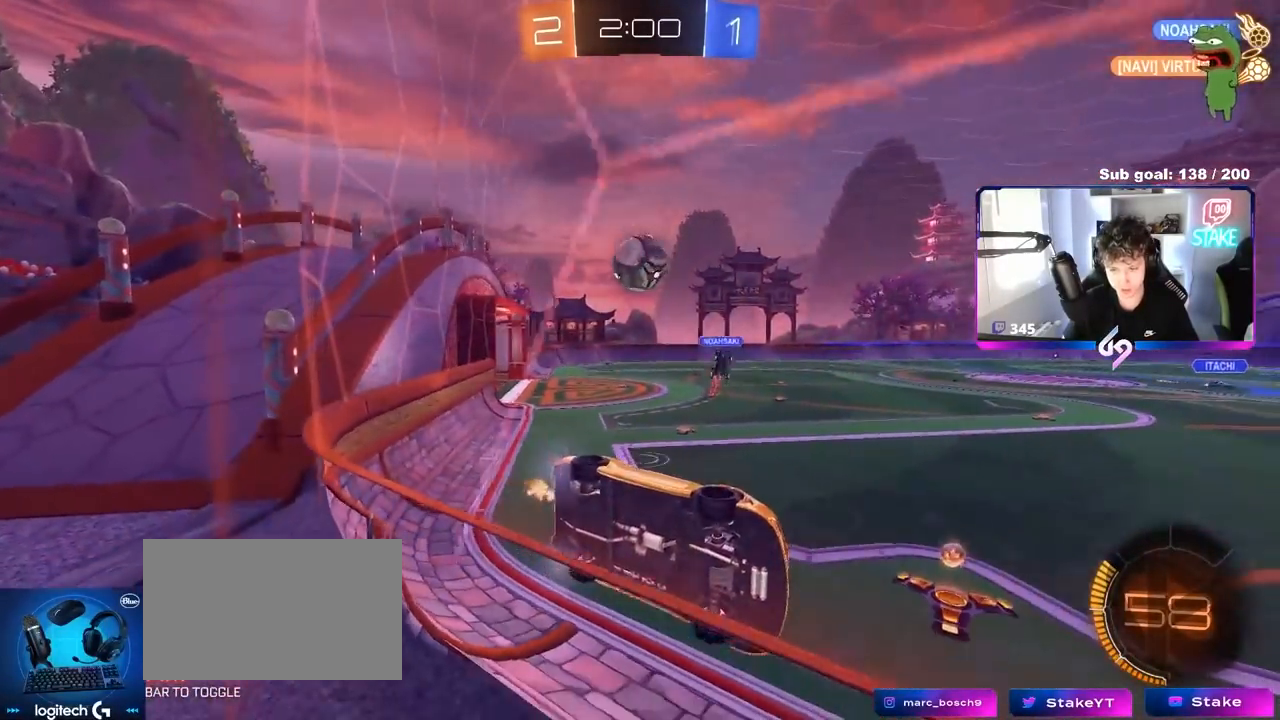
{"keys": ["a", "shift", "w"], "mouse": [], "mouse_move": "still", "events": [[50, "s", "down"], [50, "w", "up"], [183, "a", "down"], [183, "d", "up"], [233, "s", "up"], [333, "w", "down"], [383, "shift", "down"]]}
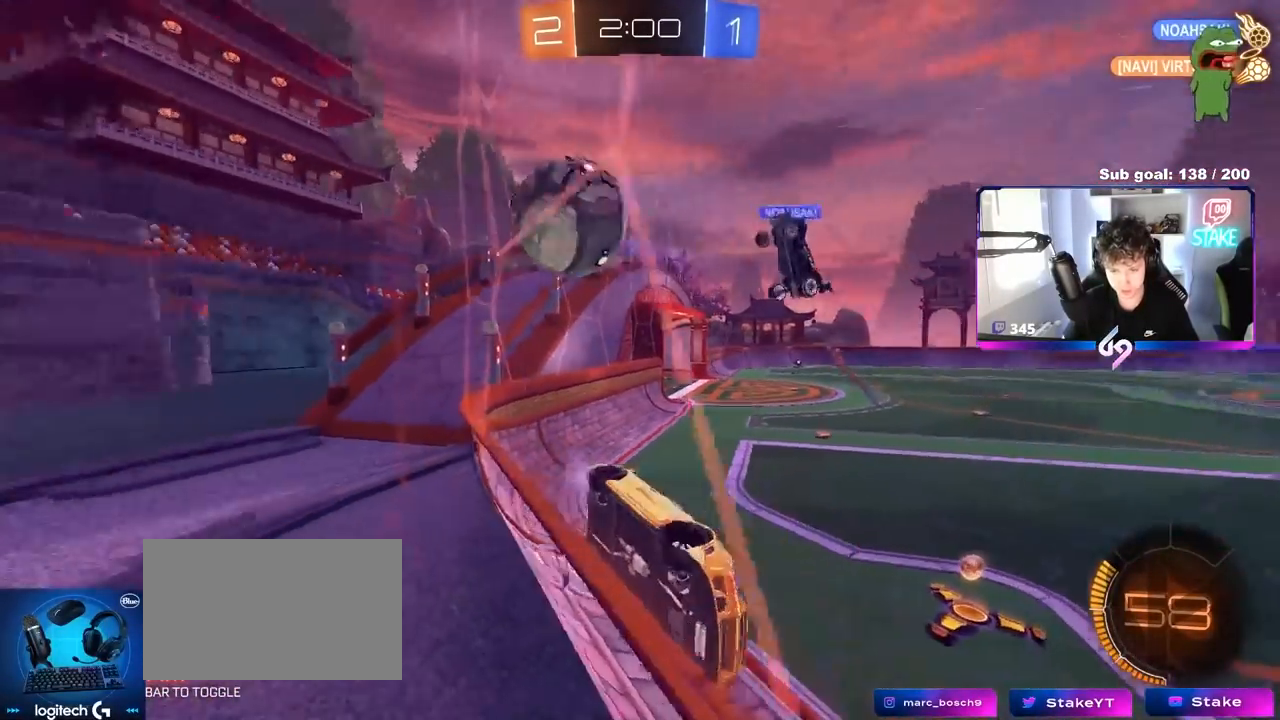
{"keys": ["a", "shift", "w"], "mouse": ["left"], "mouse_move": "still", "events": [[33, "mouse_left", "down"], [33, "shift", "up"], [500, "shift", "down"]]}
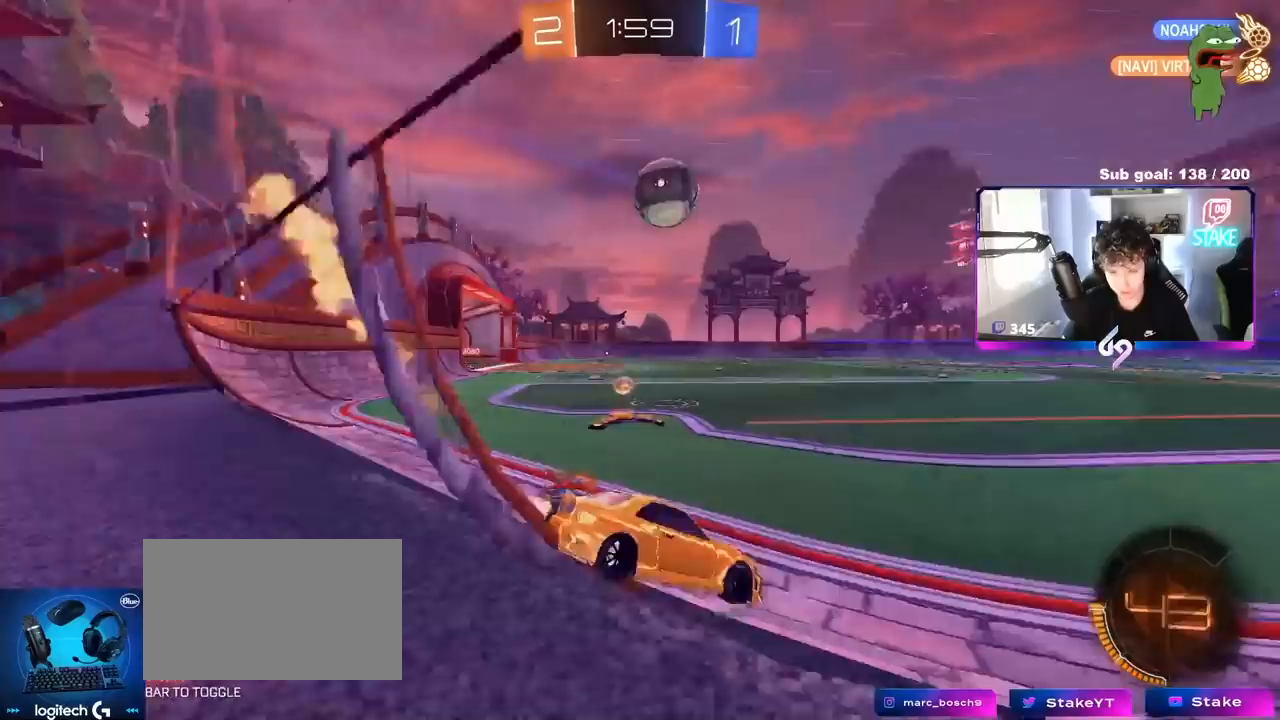
{"keys": ["a", "w"], "mouse": ["left"], "mouse_move": "still", "events": [[83, "mouse_left", "up"], [83, "shift", "up"], [233, "w", "up"], [500, "mouse_left", "down"], [500, "w", "down"]]}
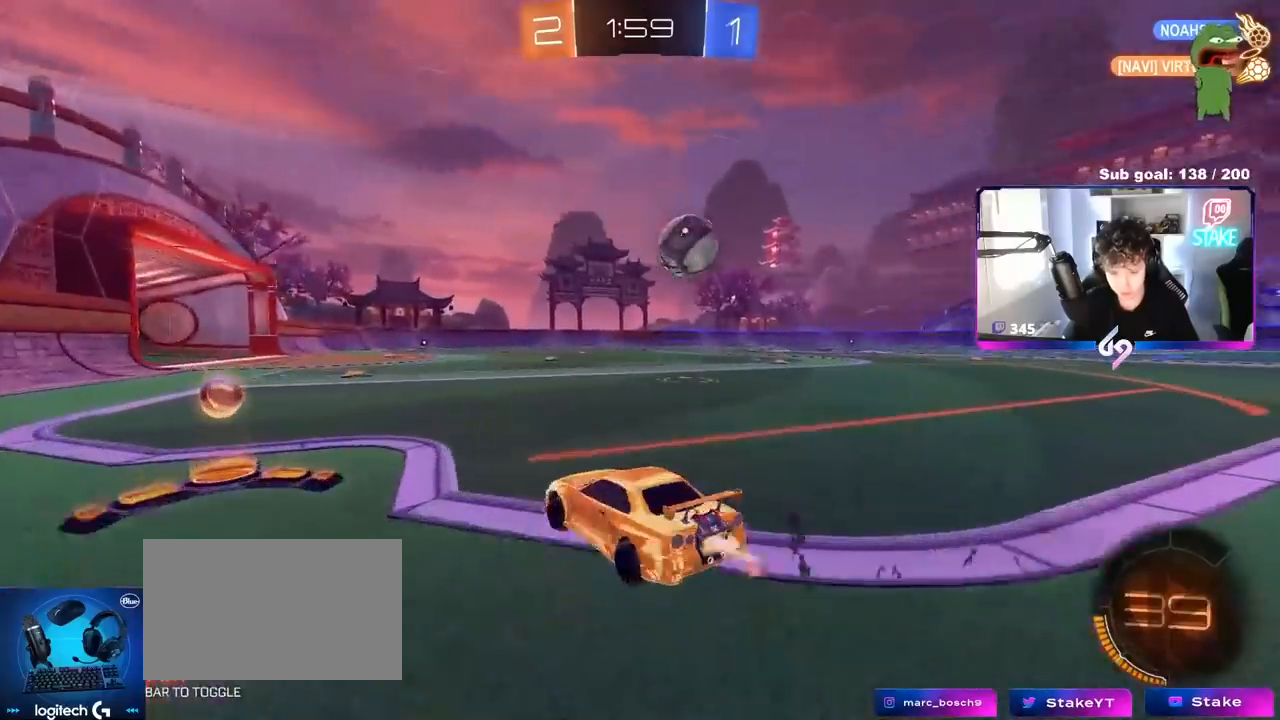
{"keys": ["d", "shift", "w"], "mouse": [], "mouse_move": "up-right", "events": [[283, "a", "up"], [283, "d", "down"], [483, "mouse_left", "up"], [483, "shift", "down"]]}
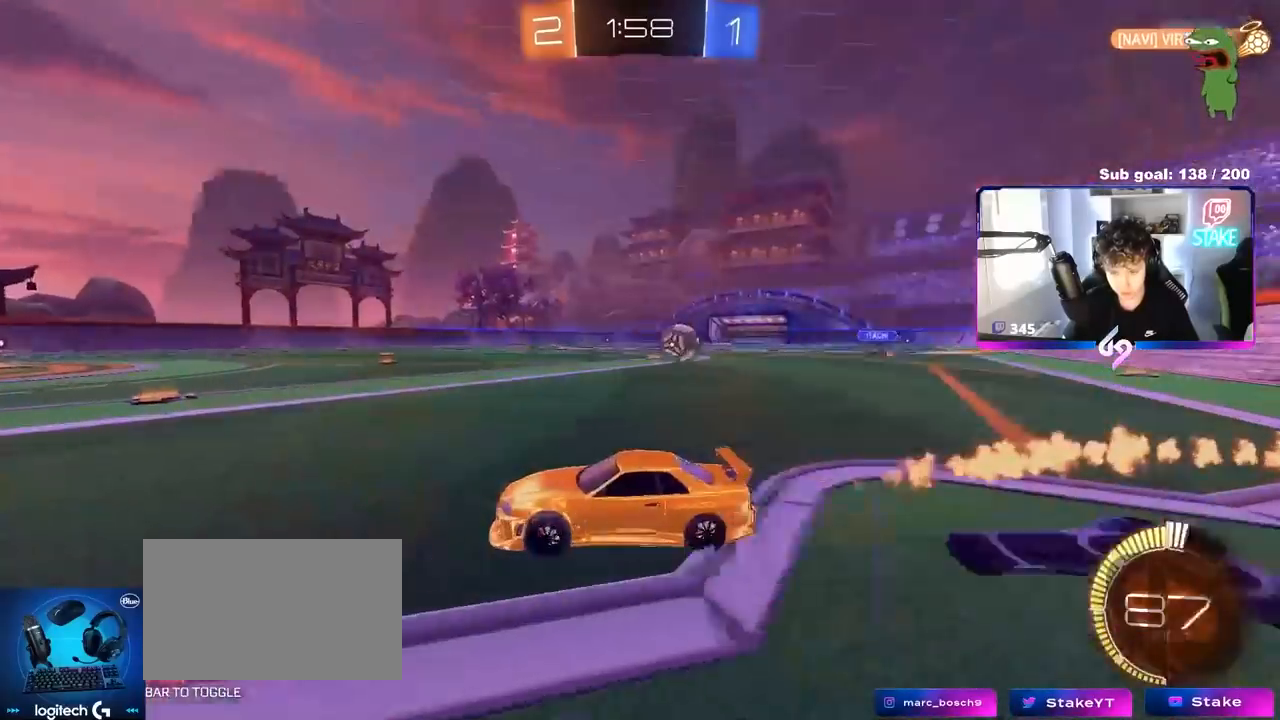
{"keys": ["w"], "mouse": ["left"], "mouse_move": "still", "events": [[83, "shift", "up"], [117, "d", "up"], [167, "a", "down"], [300, "mouse_left", "down"], [450, "a", "up"]]}
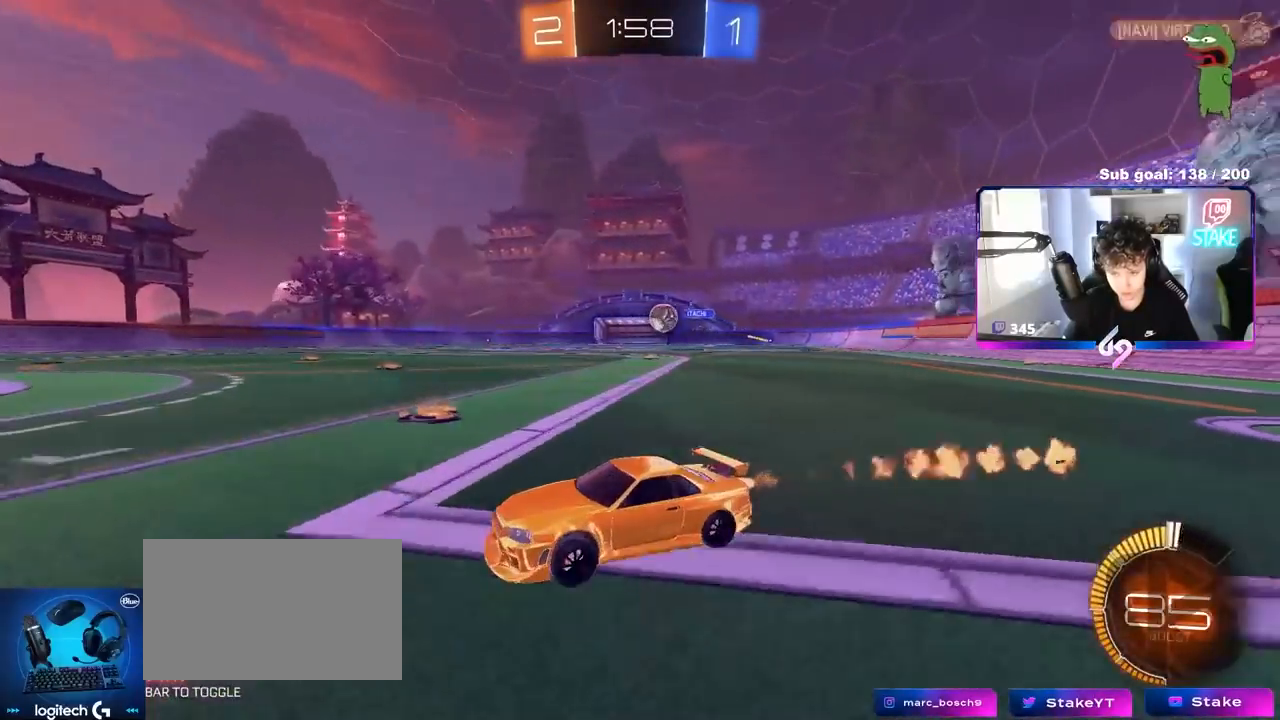
{"keys": ["w"], "mouse": [], "mouse_move": "still", "events": [[50, "d", "down"], [100, "d", "up"], [133, "mouse_left", "up"], [183, "a", "down"], [367, "a", "up"]]}
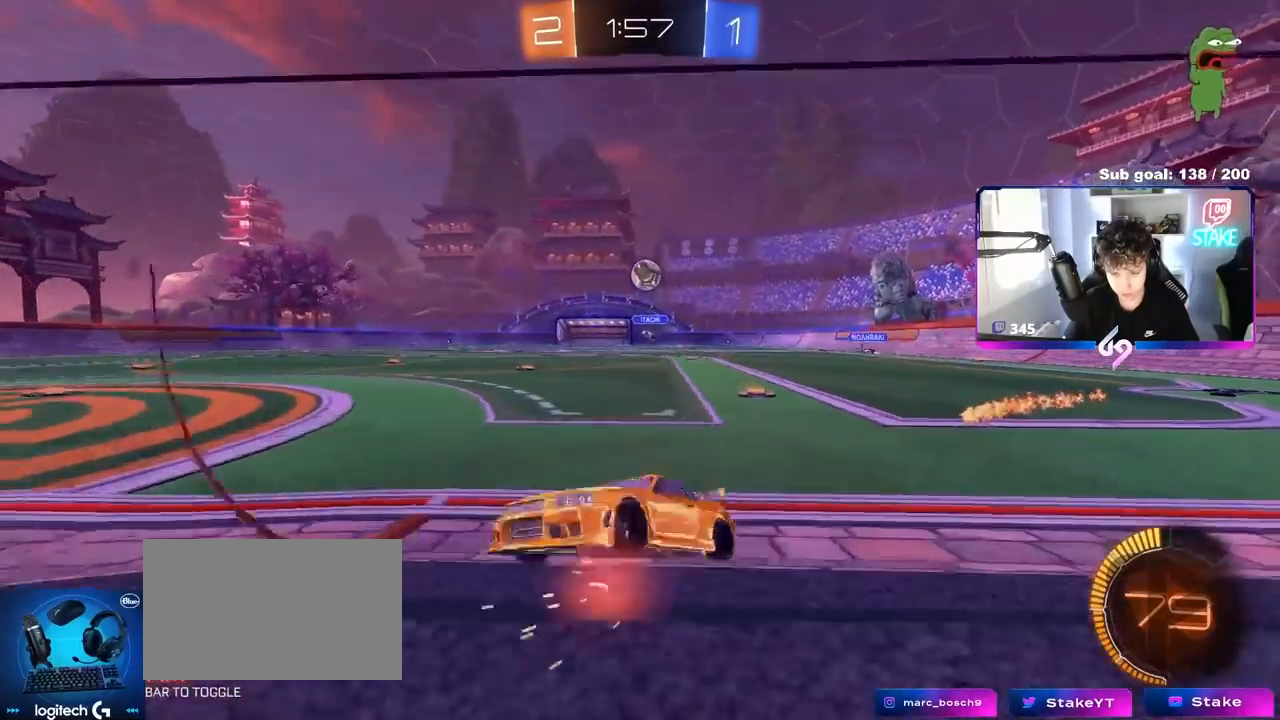
{"keys": ["w"], "mouse": [], "mouse_move": "still", "events": [[50, "a", "down"], [150, "a", "up"], [150, "d", "down"], [233, "d", "up"]]}
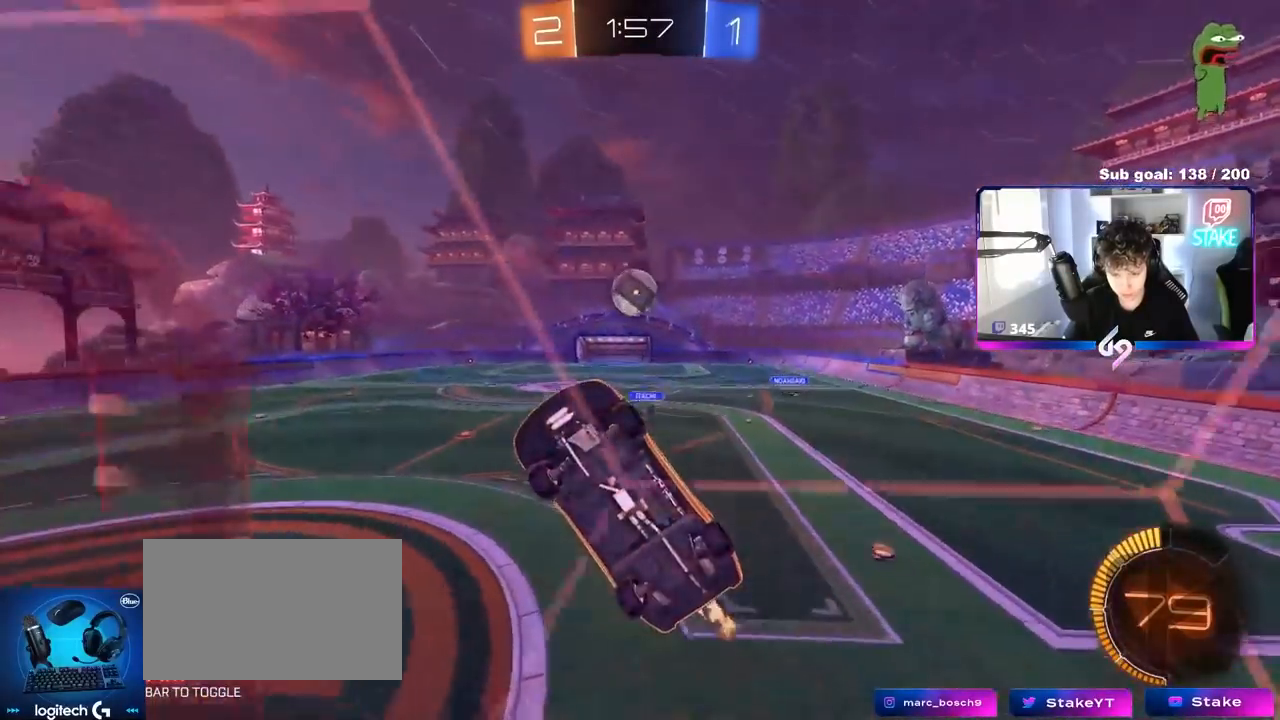
{"keys": [], "mouse": [], "mouse_move": "still", "events": [[67, "d", "down"], [117, "shift", "down"], [200, "shift", "up"], [300, "d", "up"], [300, "w", "up"], [350, "d", "down"], [350, "s", "down"], [500, "d", "up"], [500, "s", "up"]]}
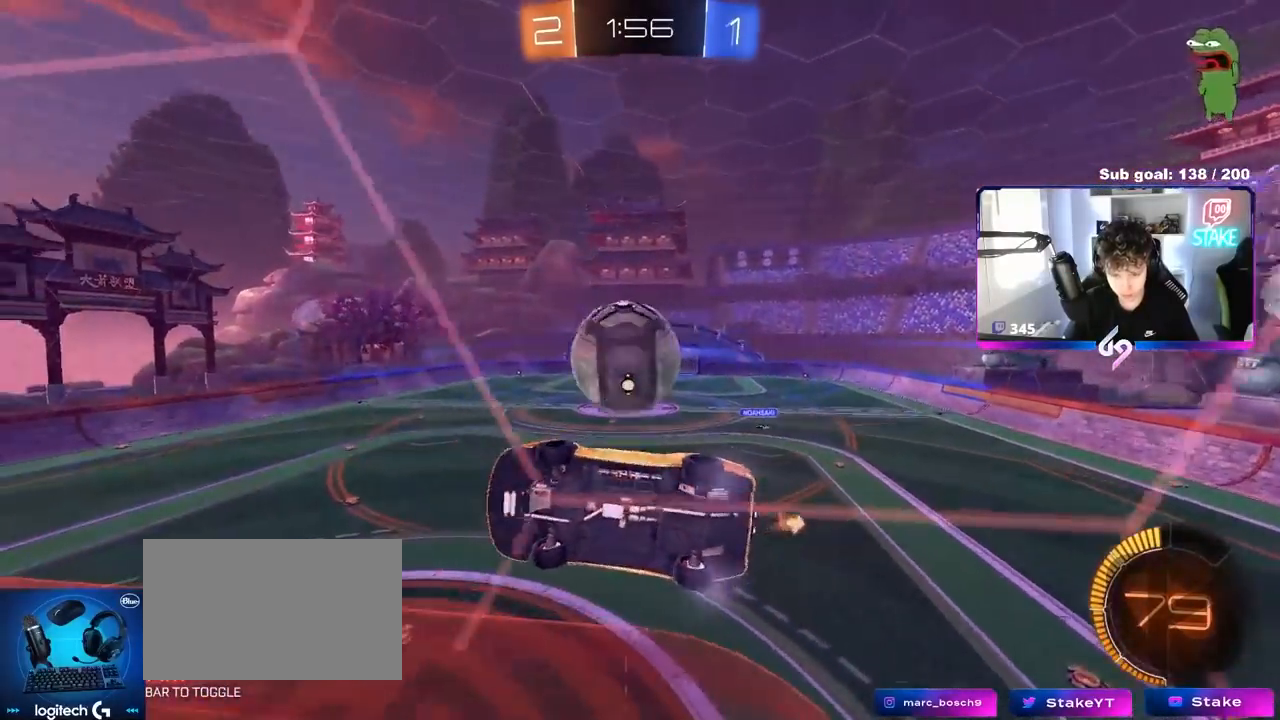
{"keys": ["d", "w"], "mouse": ["left"], "mouse_move": "still", "events": [[50, "a", "down"], [100, "mouse_left", "down"], [100, "w", "down"], [217, "a", "up"], [367, "d", "down"]]}
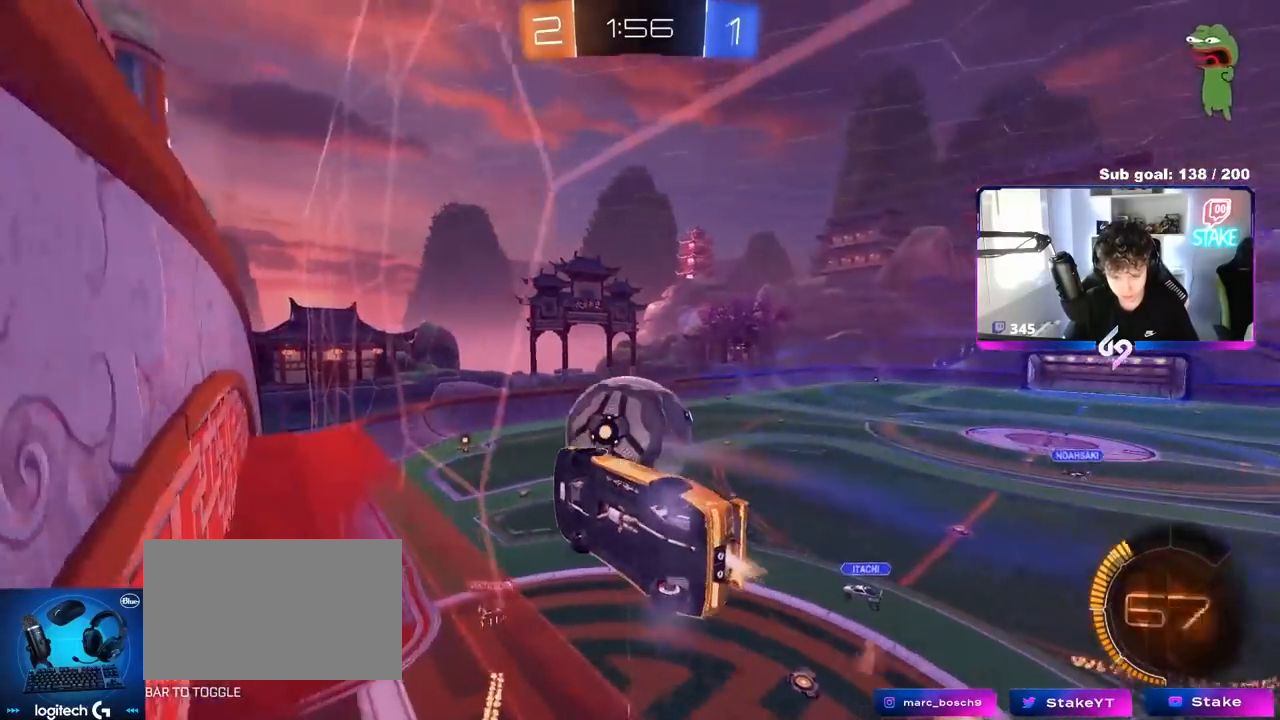
{"keys": ["a", "s", "shift"], "mouse": [], "mouse_move": "still", "events": [[50, "d", "up"], [150, "d", "down"], [200, "mouse_right", "down"], [200, "w", "up"], [233, "d", "up"], [233, "shift", "down"], [283, "a", "down"], [383, "s", "down"], [433, "mouse_left", "up"], [433, "mouse_right", "up"]]}